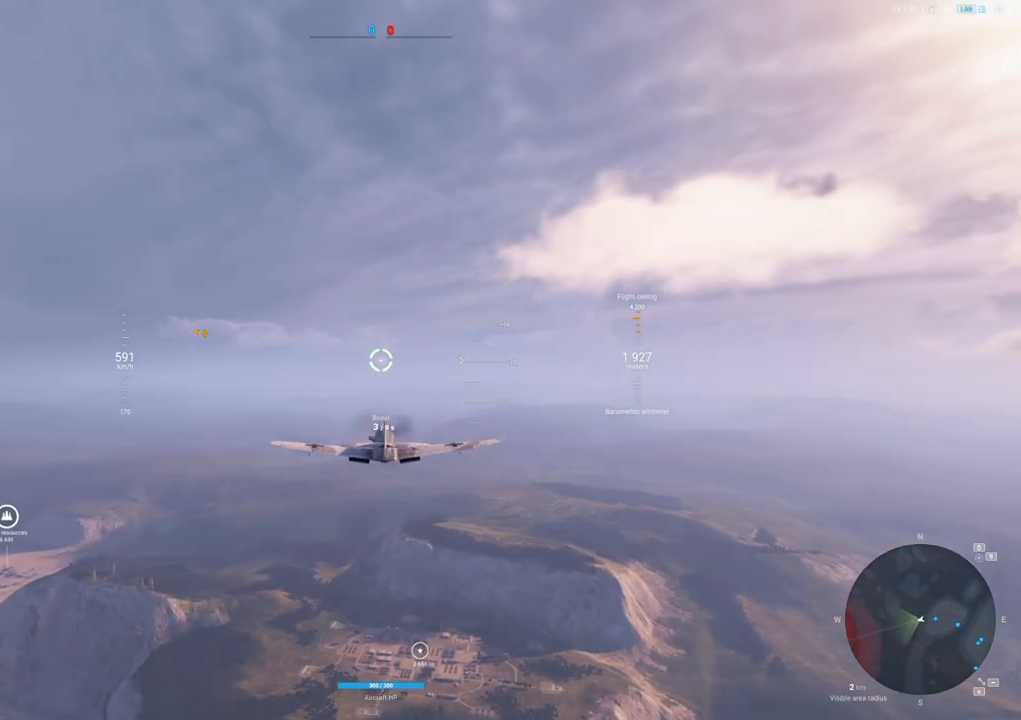
Gameplay with keyboard and mouse; each line is a JSON object with the keys and mouse buttons held at the frame after it. "events" lists presses ("down") and releases ("up") of "1", "2", "3", "4", "5", "a", "alt", "c", "caps_lock", "ctrl", "d", "e", "f", "g", "q", "r", "s", "shift", "space", "t", "tab", "v", "w", "x", "z", "mouse_left", "mouse_wheel" and "mouse_right" between this image and that frame as [ms after this image, input, new state], when the widget could be followed in between. "mouse_left", "mouse_wheel", "mouse_right" = the "left", "wheel", "right" buttons of the "mouse" list. No other keys are recorded. "wheel" means that the mouse wheel is clicked or scrolled. "mouse_move" is the direction in which the mouse moves at that frame (one of eight, or "still"), when it could be read.
{"keys": [], "mouse": [], "mouse_move": "still", "events": []}
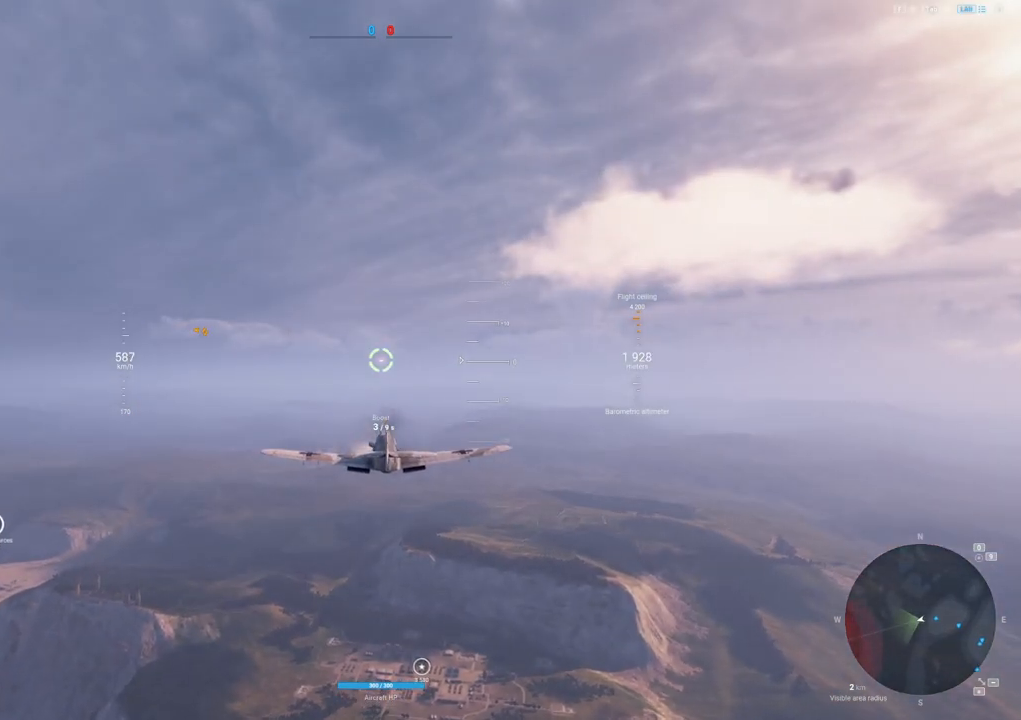
{"keys": [], "mouse": [], "mouse_move": "still", "events": []}
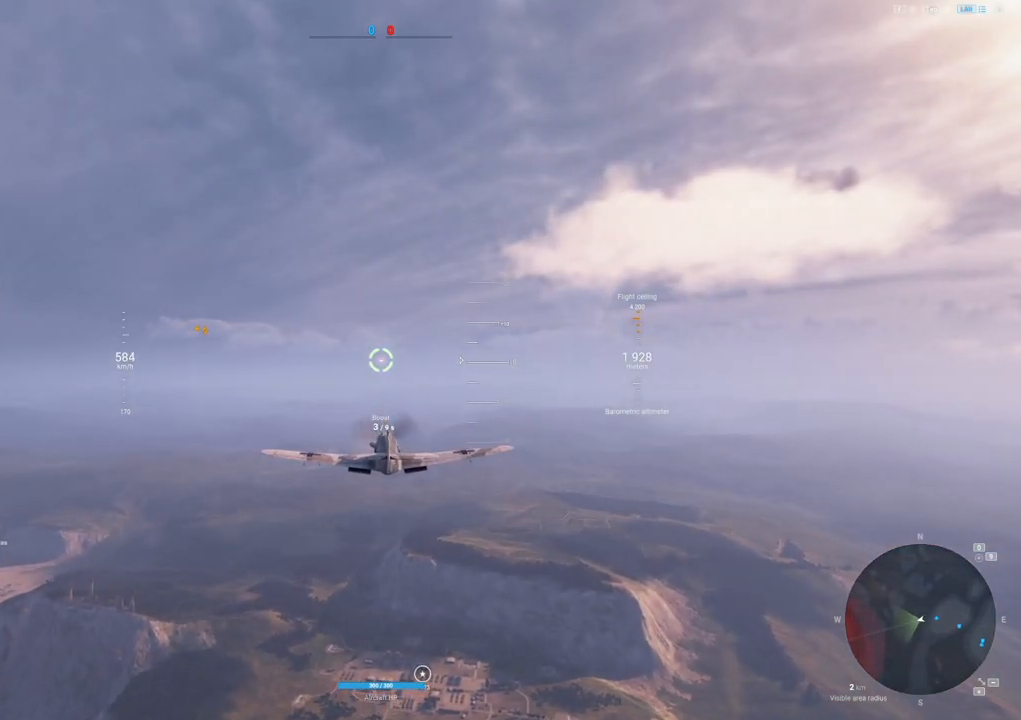
{"keys": [], "mouse": [], "mouse_move": "still", "events": []}
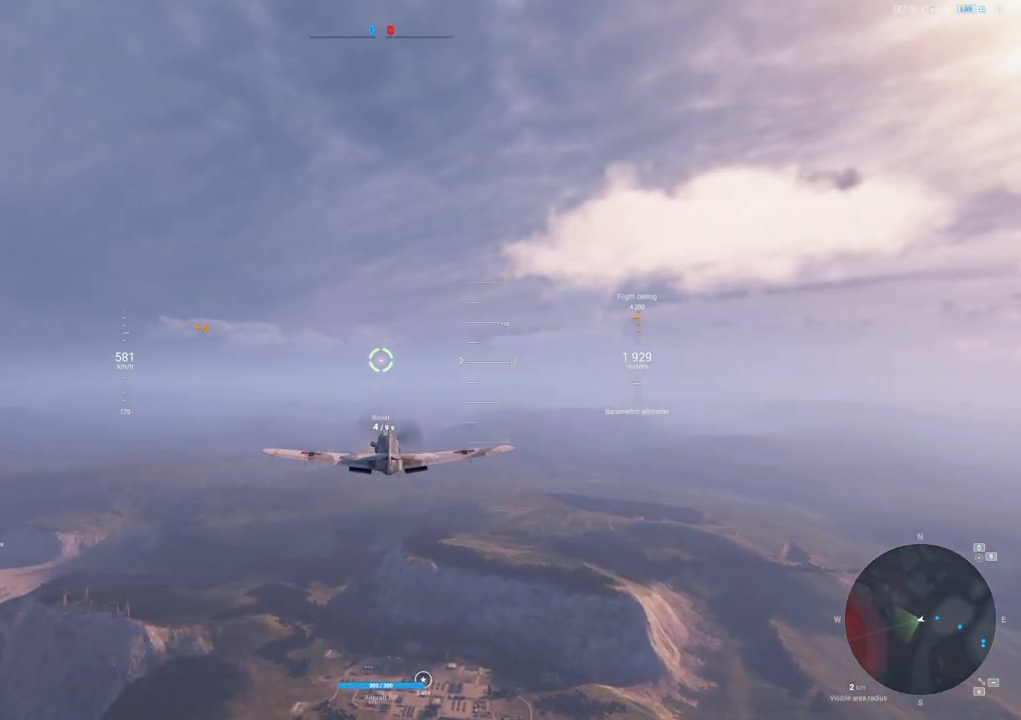
{"keys": ["shift"], "mouse": [], "mouse_move": "still", "events": [[67, "shift", "down"]]}
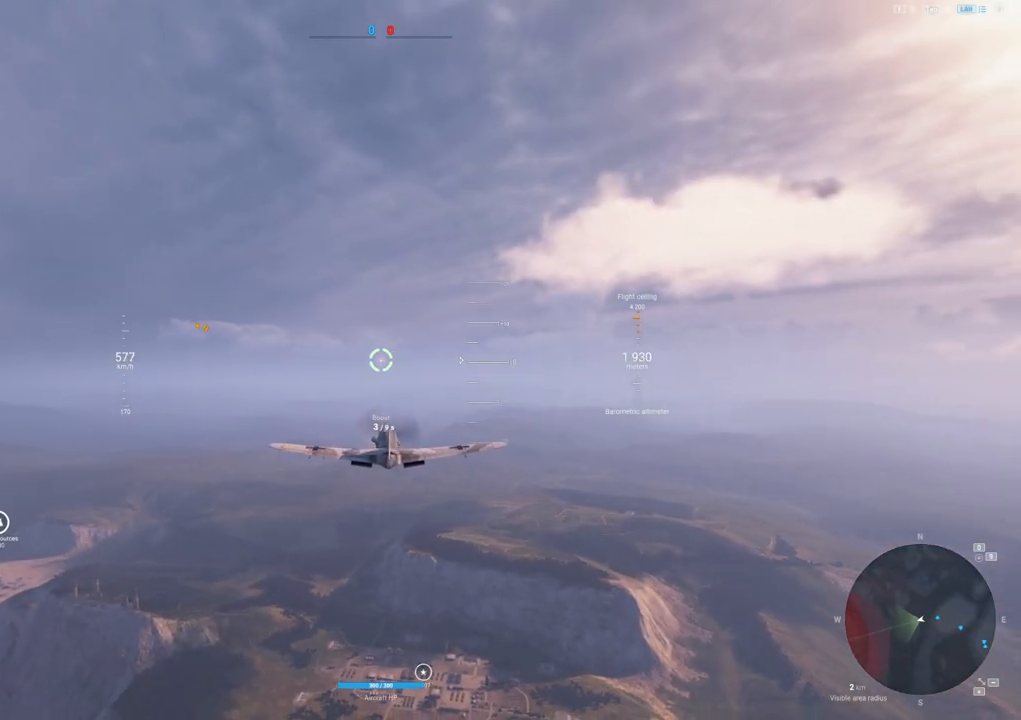
{"keys": ["shift"], "mouse": [], "mouse_move": "up-left", "events": []}
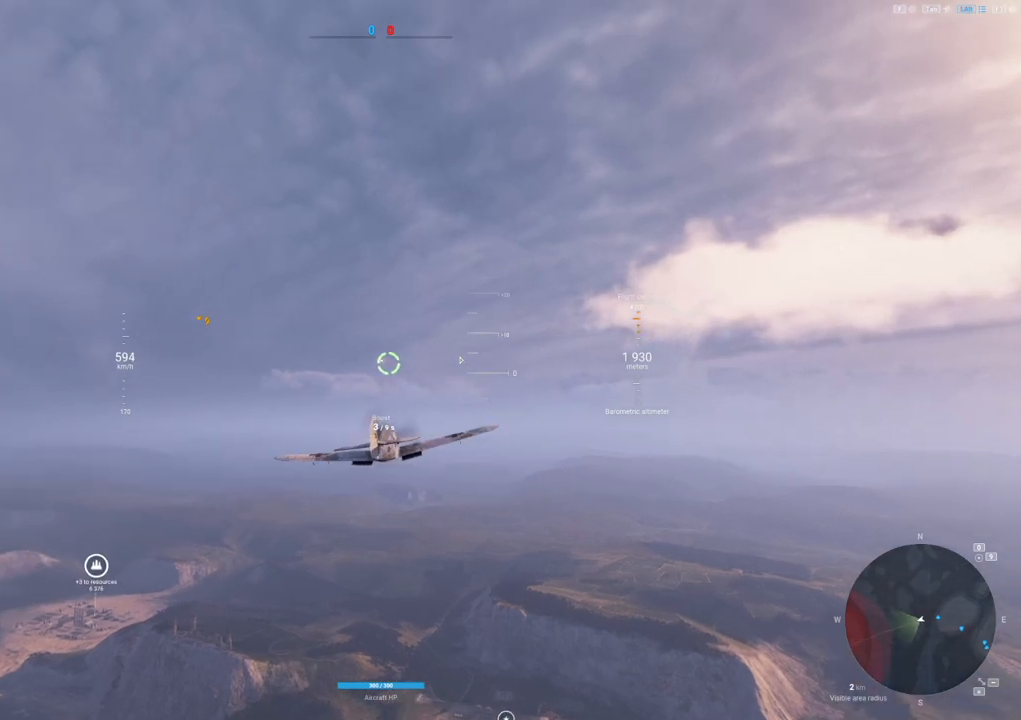
{"keys": ["shift"], "mouse": [], "mouse_move": "left", "events": []}
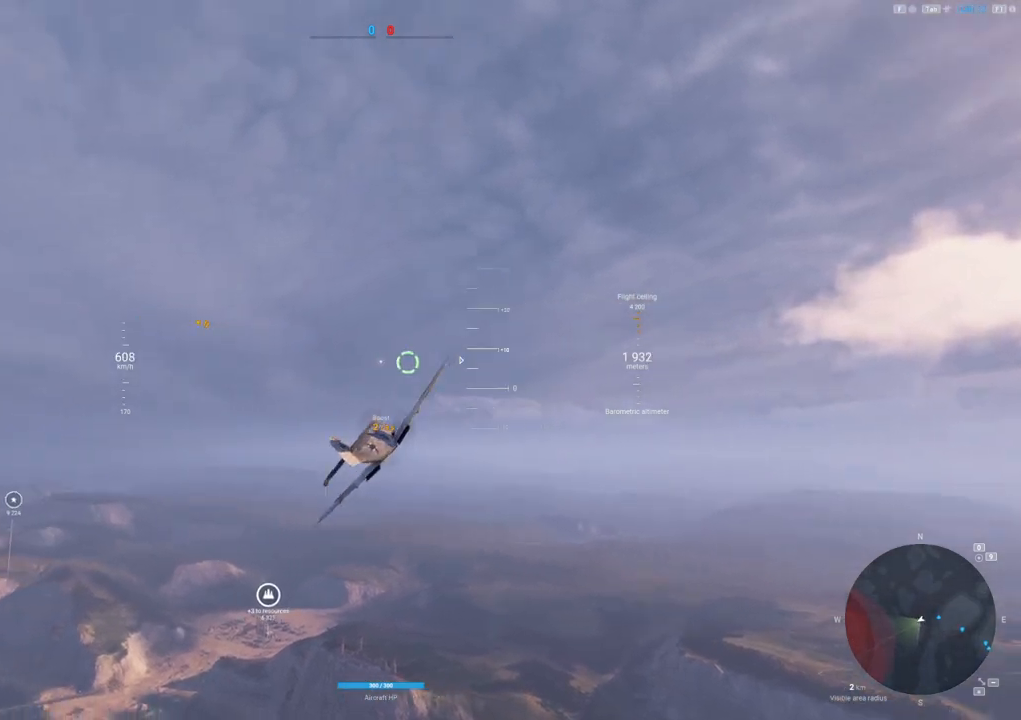
{"keys": ["shift"], "mouse": [], "mouse_move": "still", "events": []}
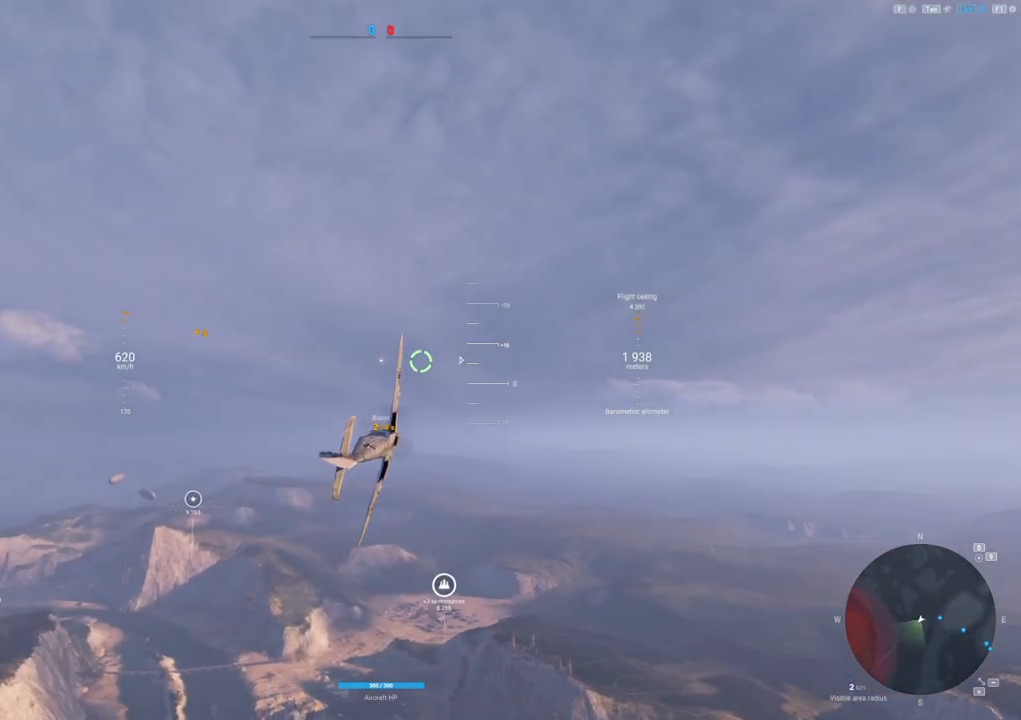
{"keys": ["d"], "mouse": [], "mouse_move": "still", "events": [[267, "shift", "up"], [367, "d", "down"]]}
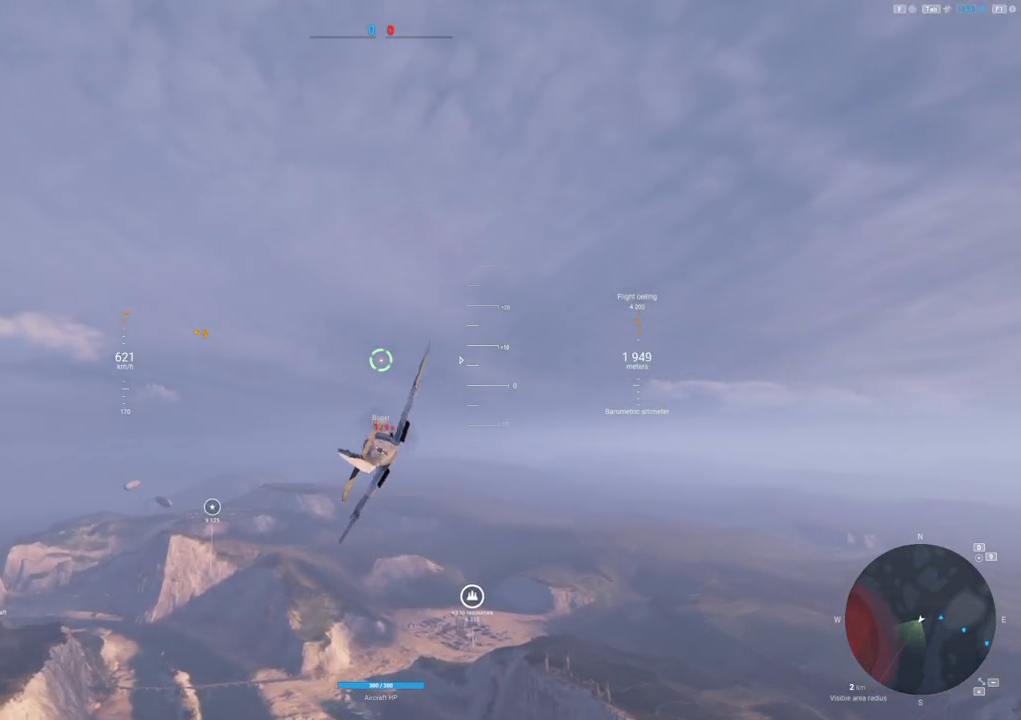
{"keys": ["d"], "mouse": [], "mouse_move": "still", "events": []}
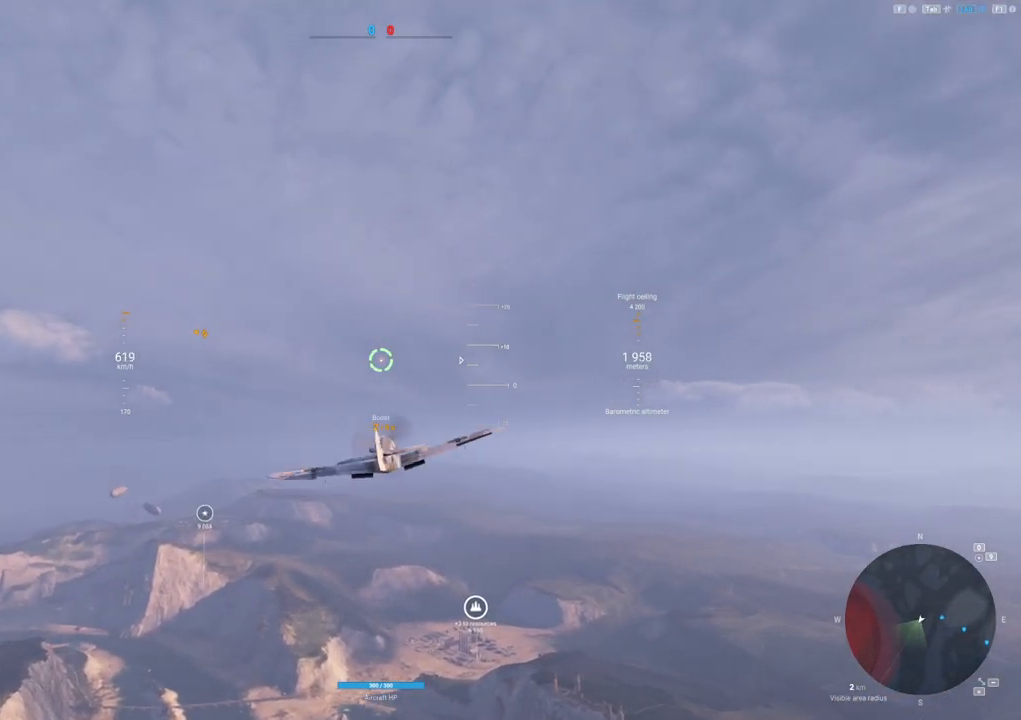
{"keys": [], "mouse": [], "mouse_move": "still", "events": [[67, "d", "up"]]}
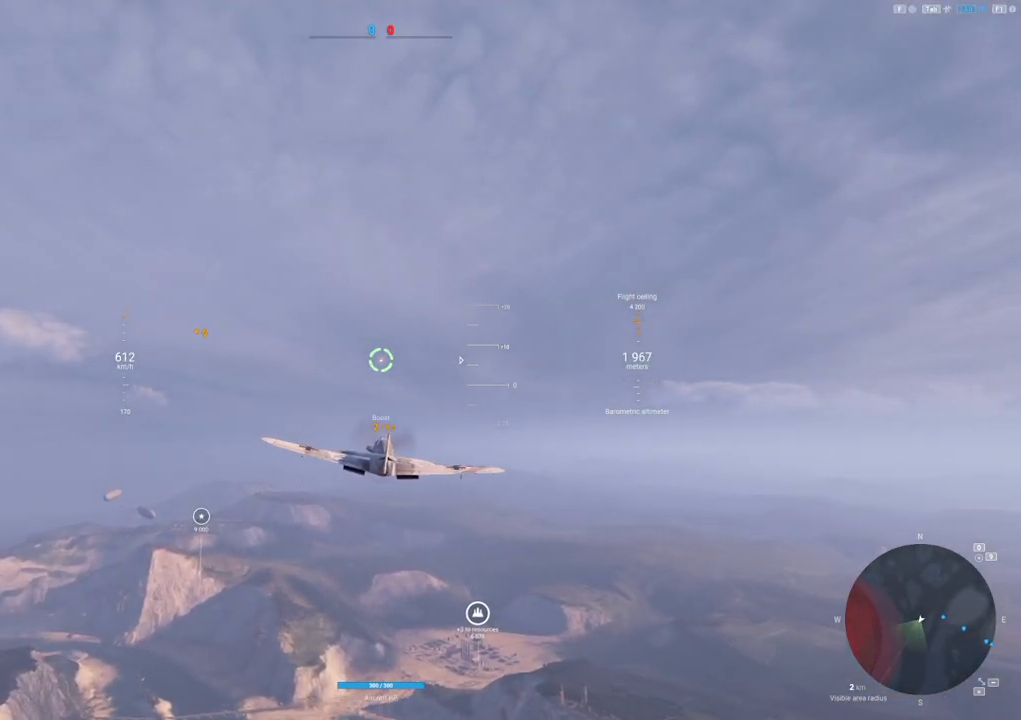
{"keys": ["d"], "mouse": [], "mouse_move": "still", "events": [[400, "d", "down"]]}
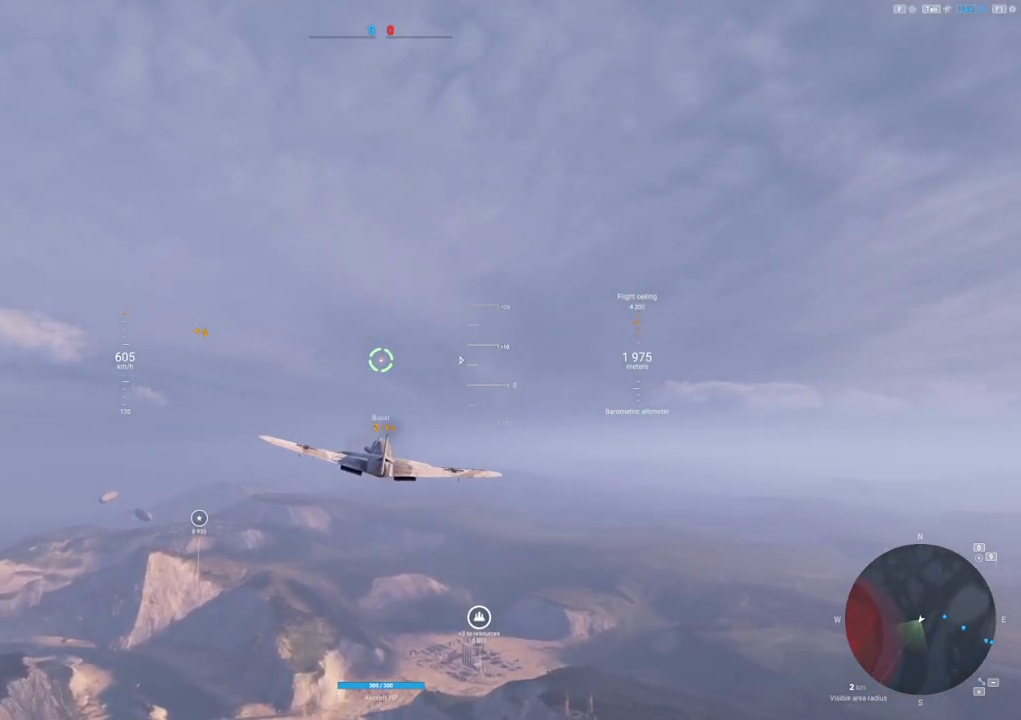
{"keys": ["d"], "mouse": [], "mouse_move": "still", "events": []}
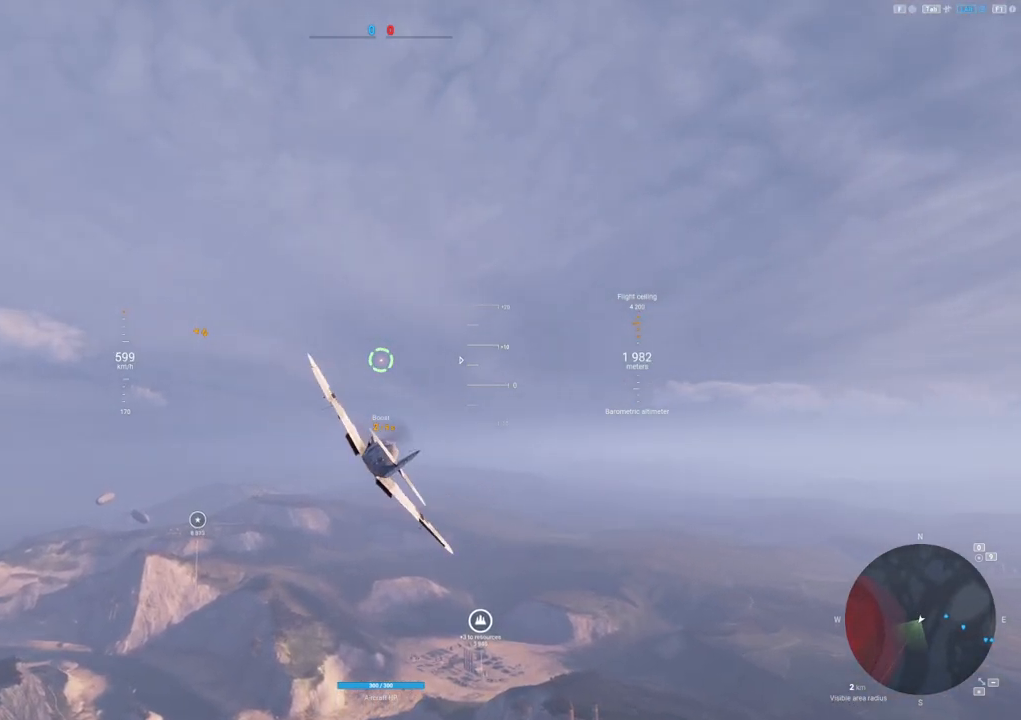
{"keys": [], "mouse": [], "mouse_move": "still", "events": [[200, "d", "up"]]}
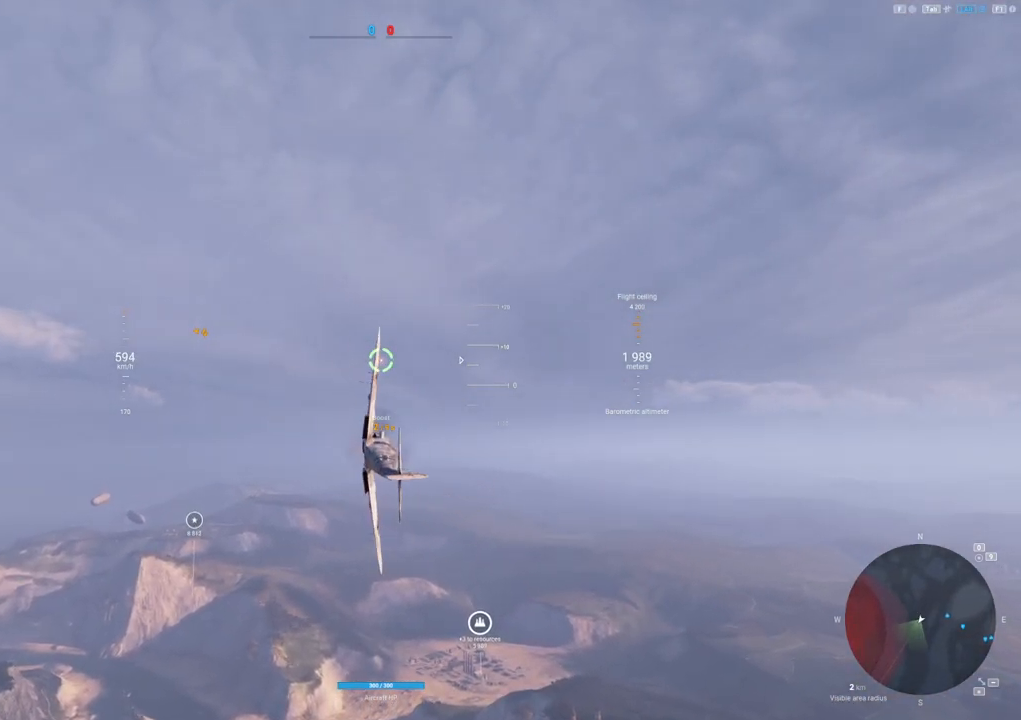
{"keys": [], "mouse": [], "mouse_move": "right", "events": []}
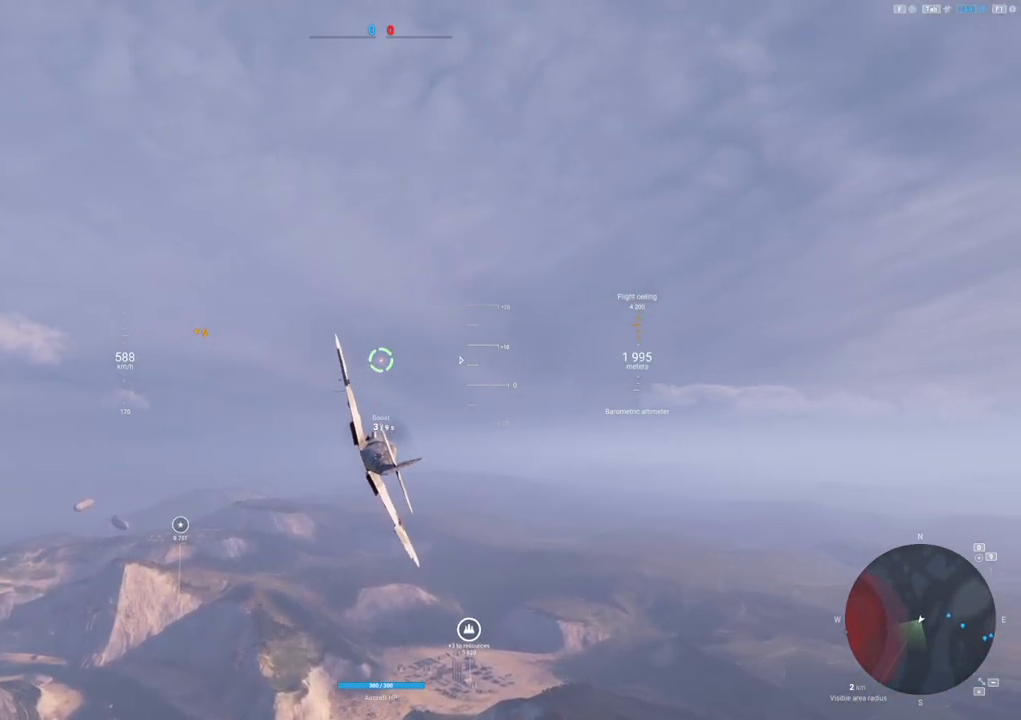
{"keys": [], "mouse": [], "mouse_move": "right", "events": []}
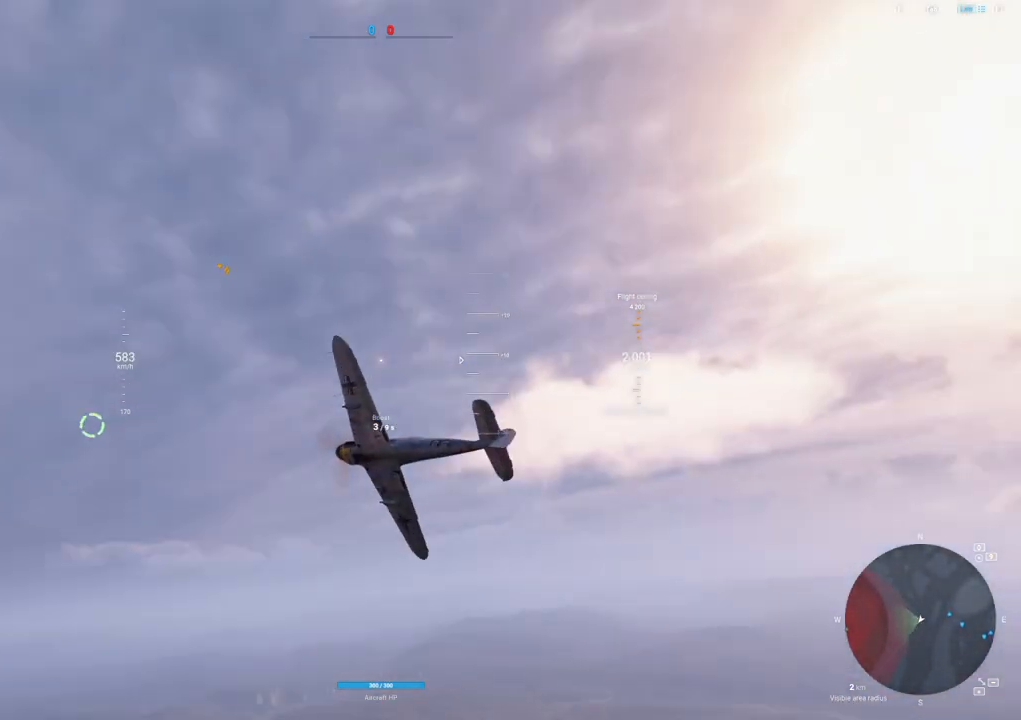
{"keys": [], "mouse": [], "mouse_move": "still", "events": []}
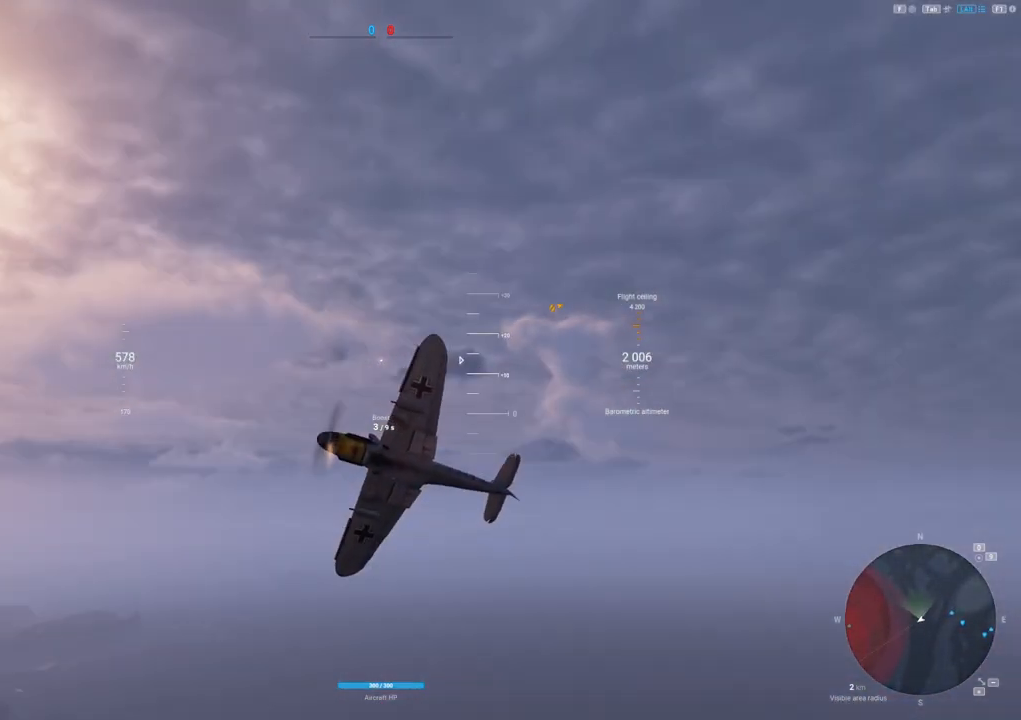
{"keys": [], "mouse": [], "mouse_move": "down-left", "events": []}
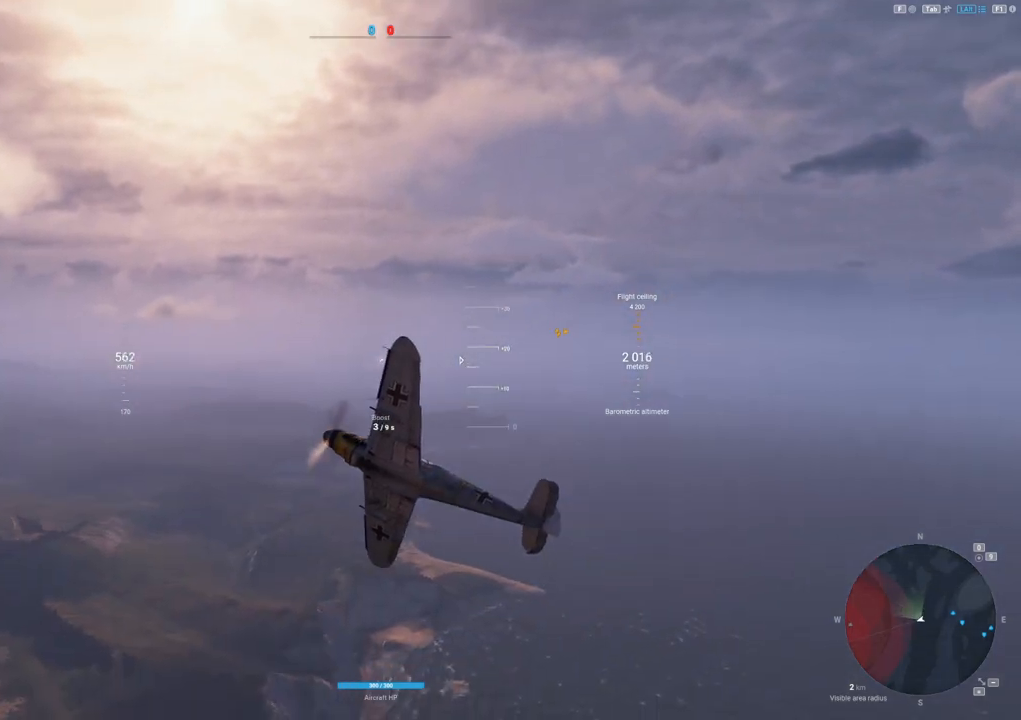
{"keys": [], "mouse": [], "mouse_move": "still", "events": []}
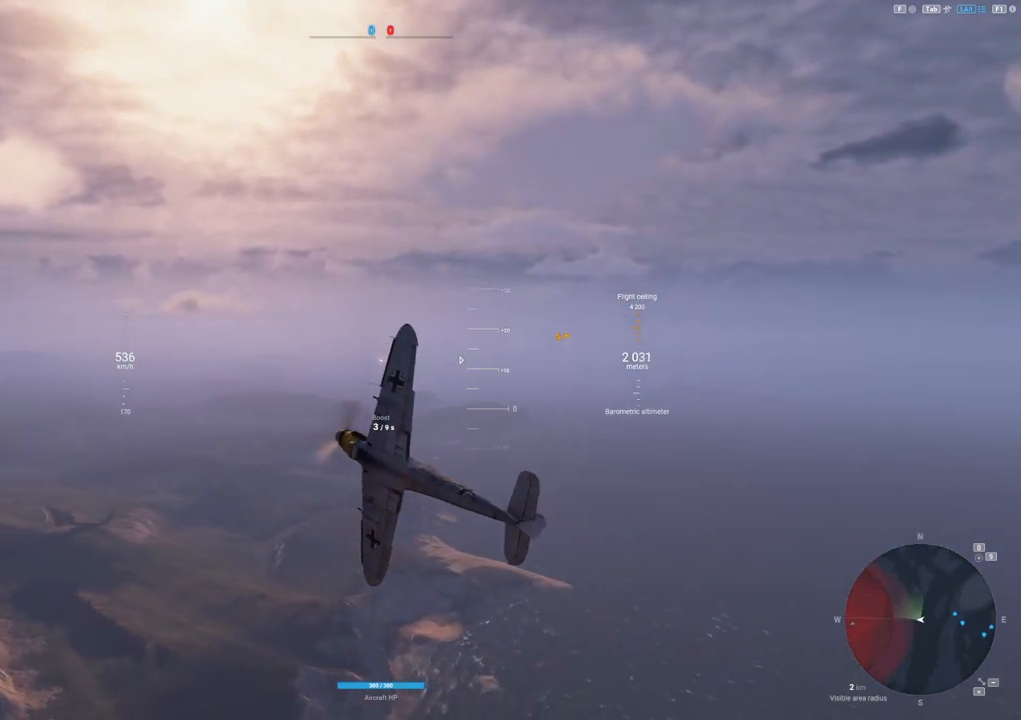
{"keys": [], "mouse": [], "mouse_move": "still", "events": []}
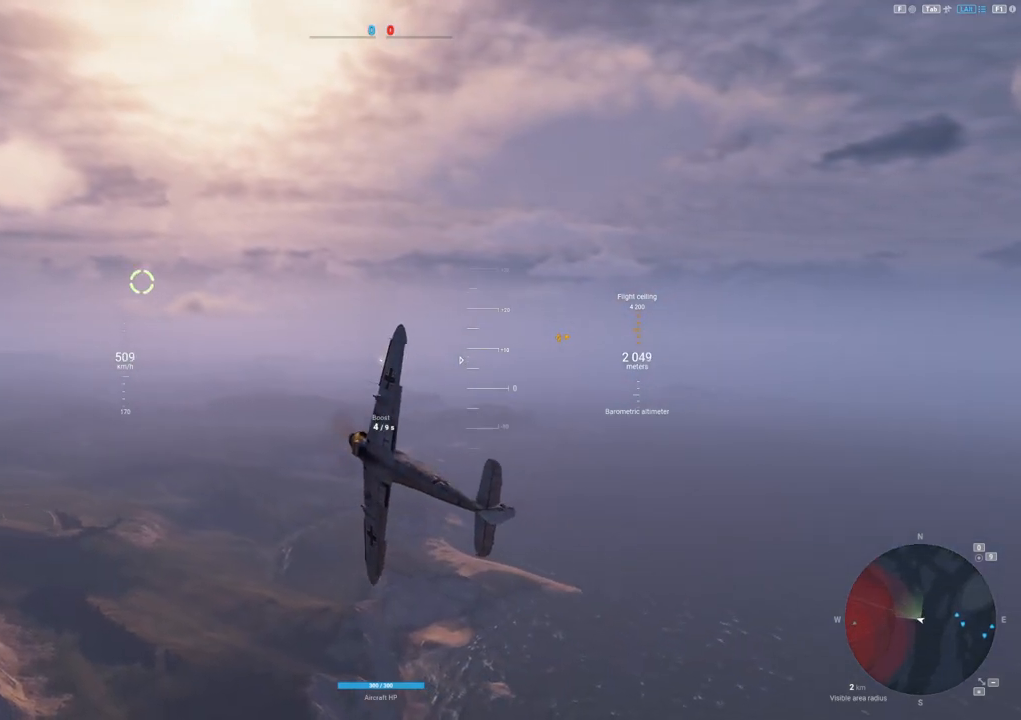
{"keys": ["a"], "mouse": [], "mouse_move": "right", "events": [[267, "a", "down"]]}
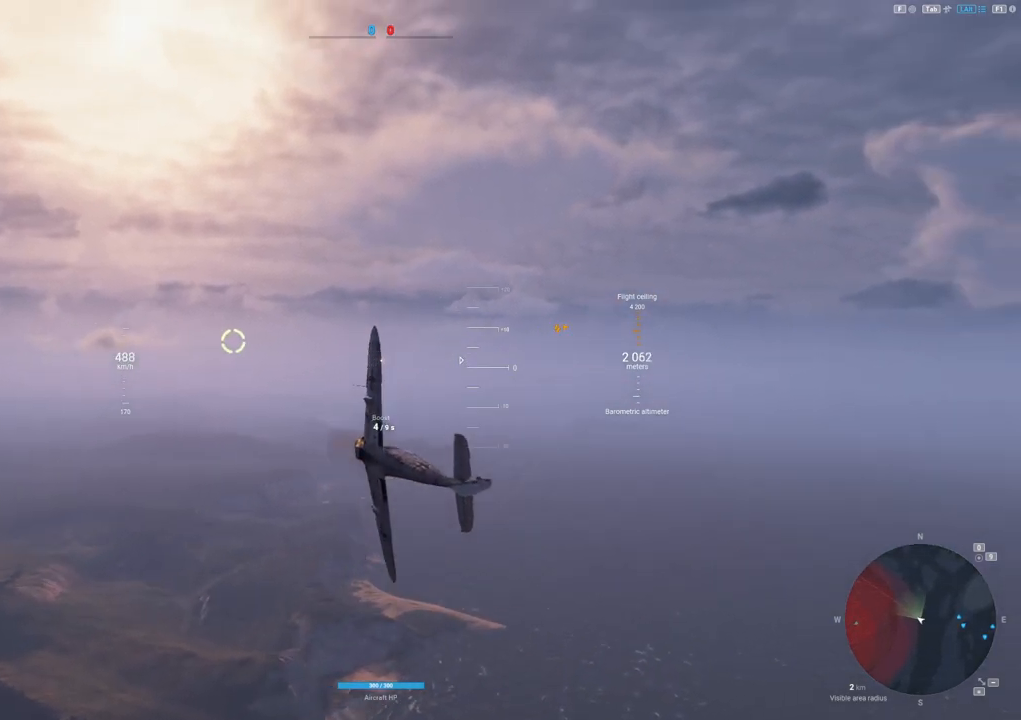
{"keys": ["a"], "mouse": [], "mouse_move": "left", "events": []}
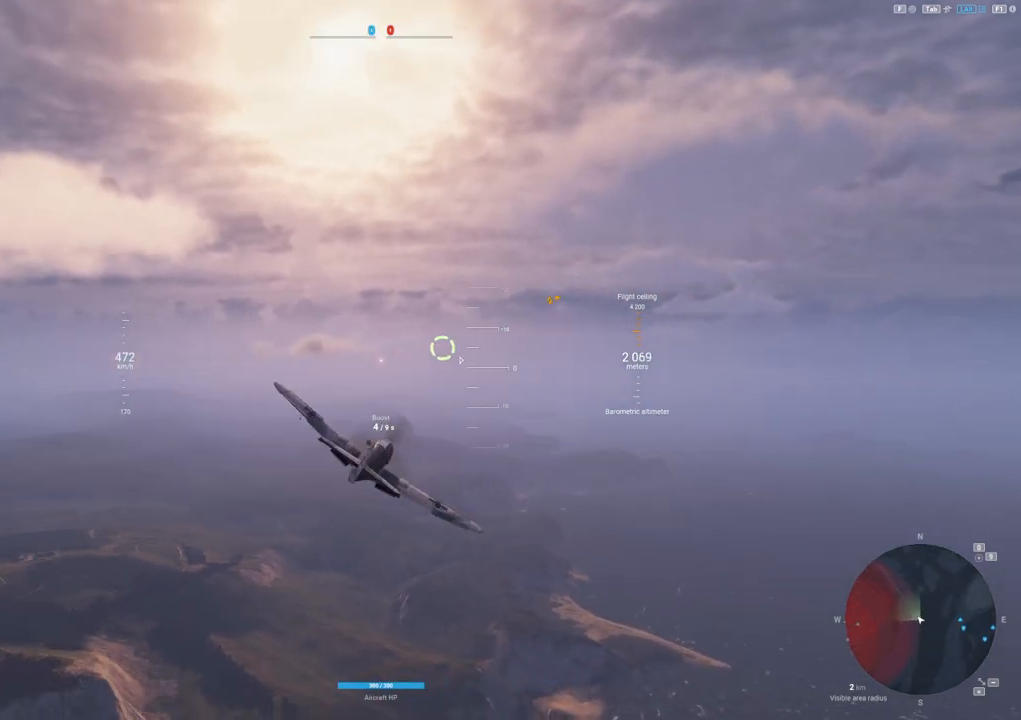
{"keys": ["a"], "mouse": [], "mouse_move": "still", "events": []}
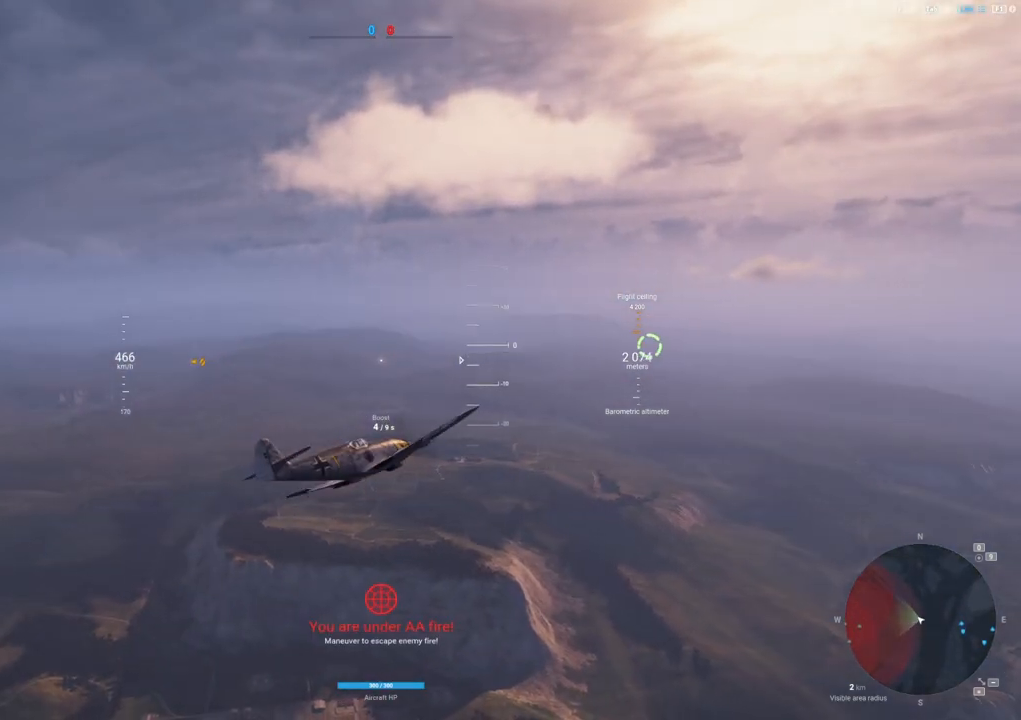
{"keys": ["a"], "mouse": [], "mouse_move": "right", "events": []}
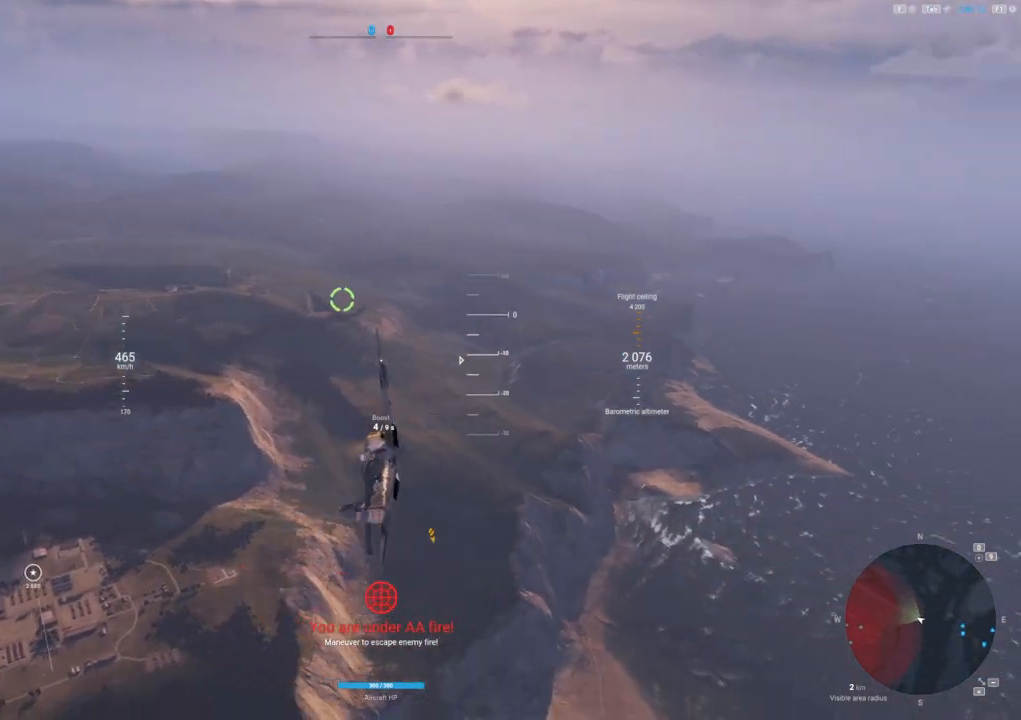
{"keys": ["a"], "mouse": [], "mouse_move": "still", "events": []}
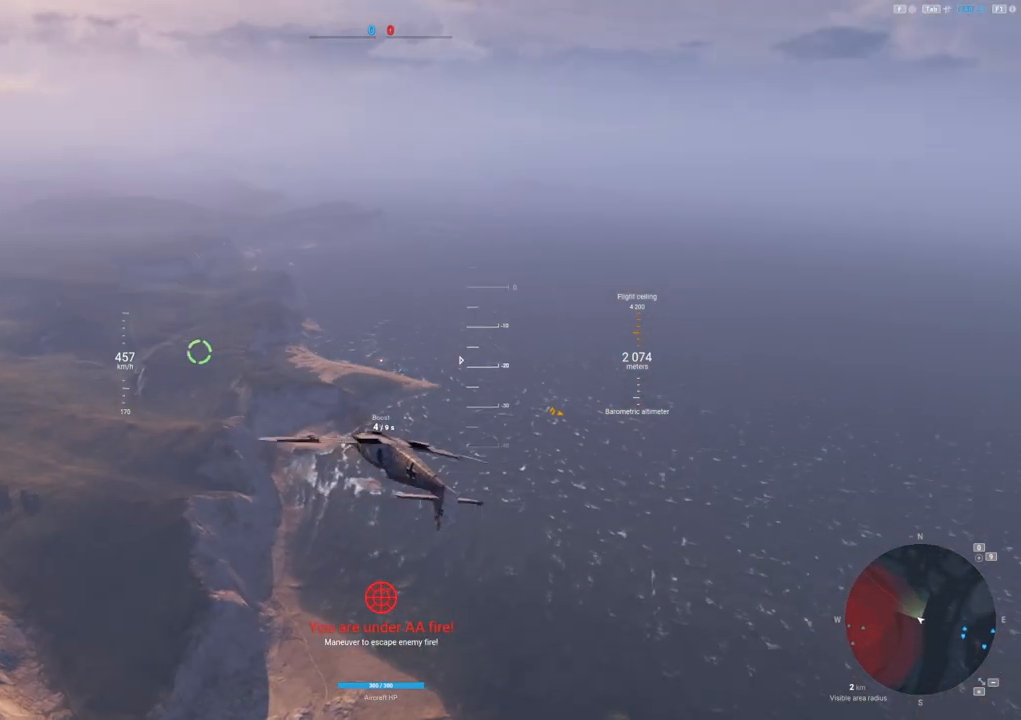
{"keys": ["e"], "mouse": [], "mouse_move": "up-right", "events": [[100, "e", "down"], [250, "a", "up"]]}
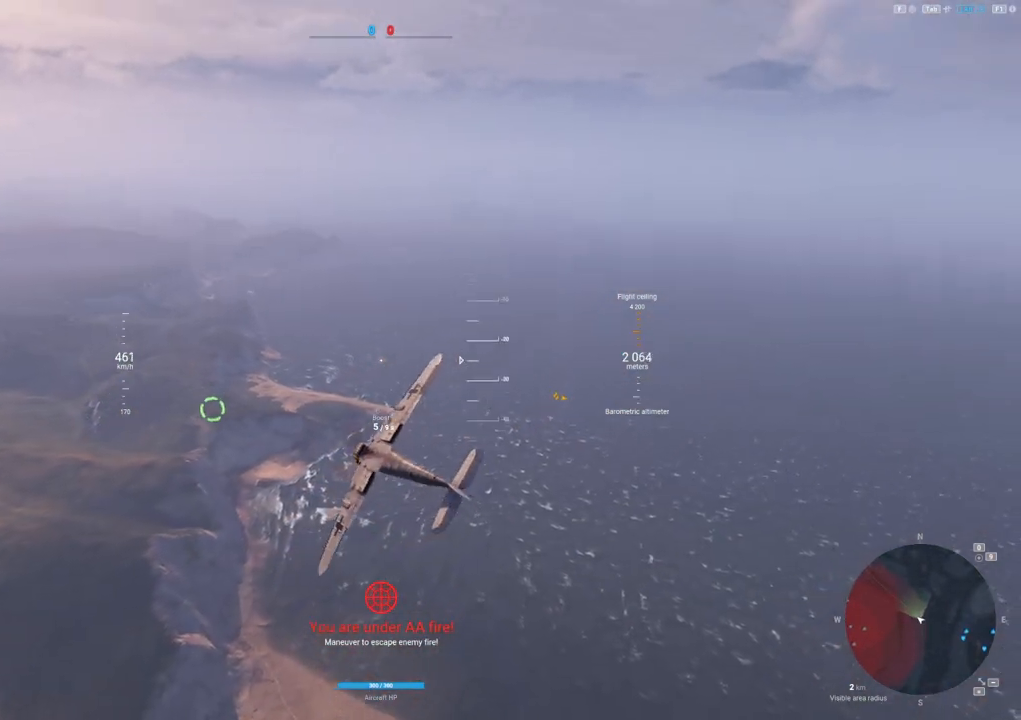
{"keys": [], "mouse": [], "mouse_move": "up-right", "events": [[67, "a", "down"], [67, "e", "up"], [500, "a", "up"]]}
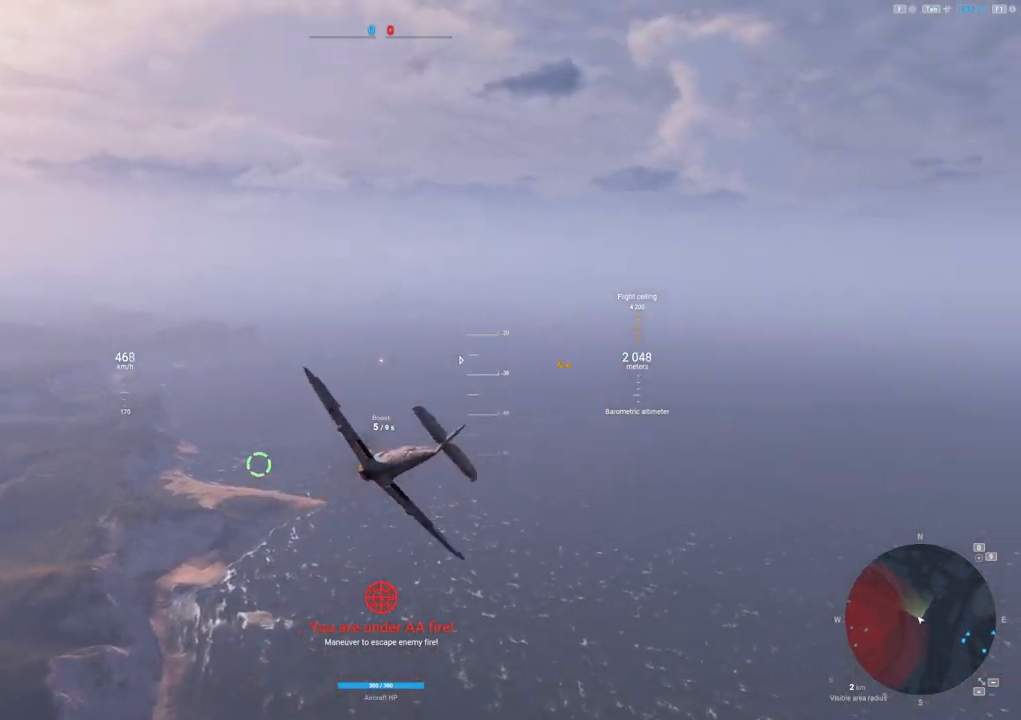
{"keys": ["a"], "mouse": [], "mouse_move": "left", "events": [[283, "a", "down"]]}
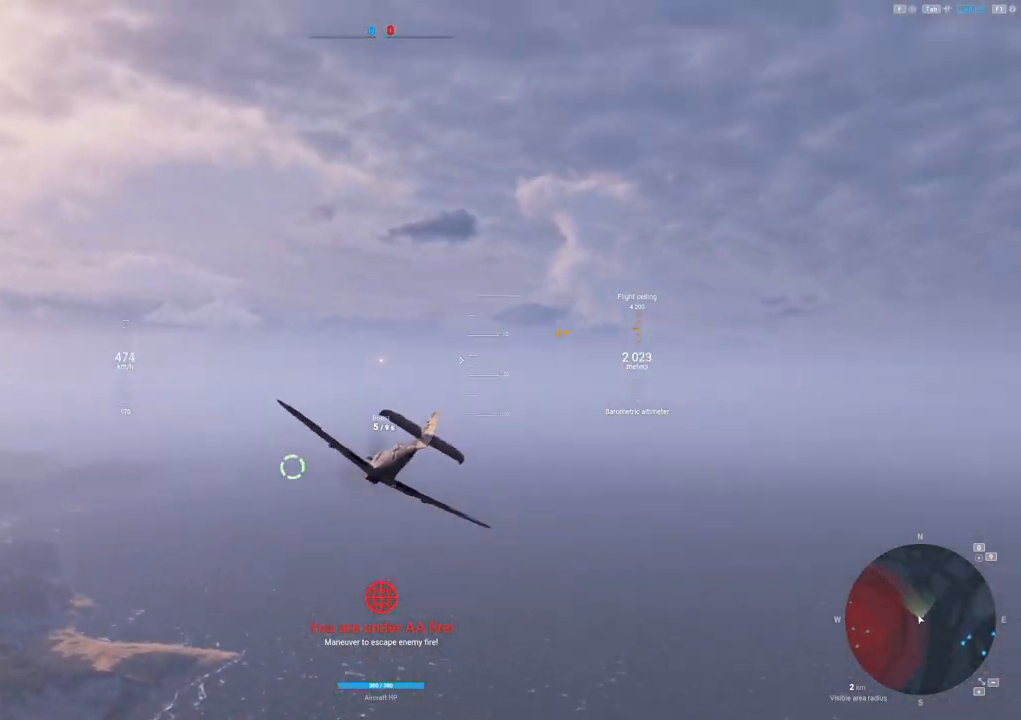
{"keys": ["a"], "mouse": [], "mouse_move": "left", "events": []}
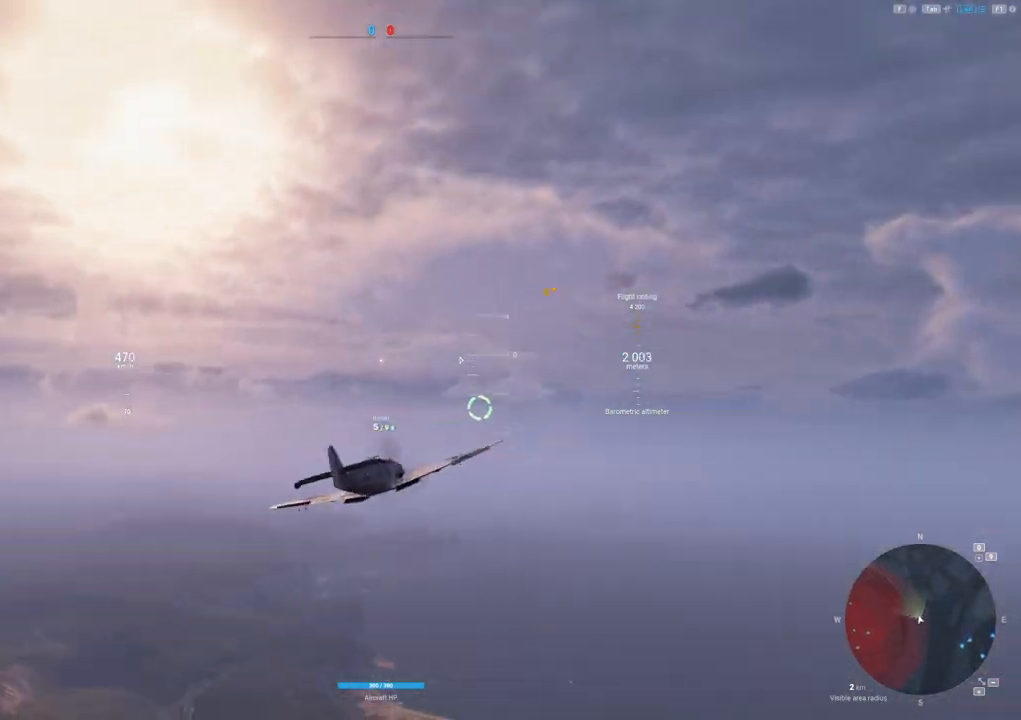
{"keys": [], "mouse": [], "mouse_move": "left", "events": [[167, "a", "up"]]}
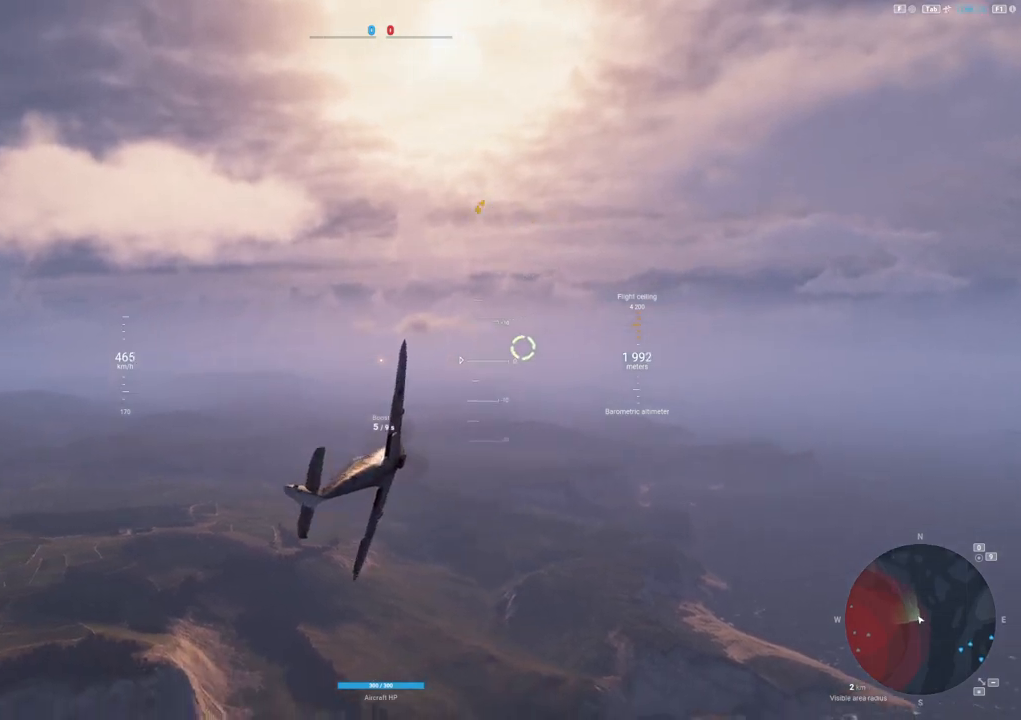
{"keys": [], "mouse": [], "mouse_move": "still", "events": []}
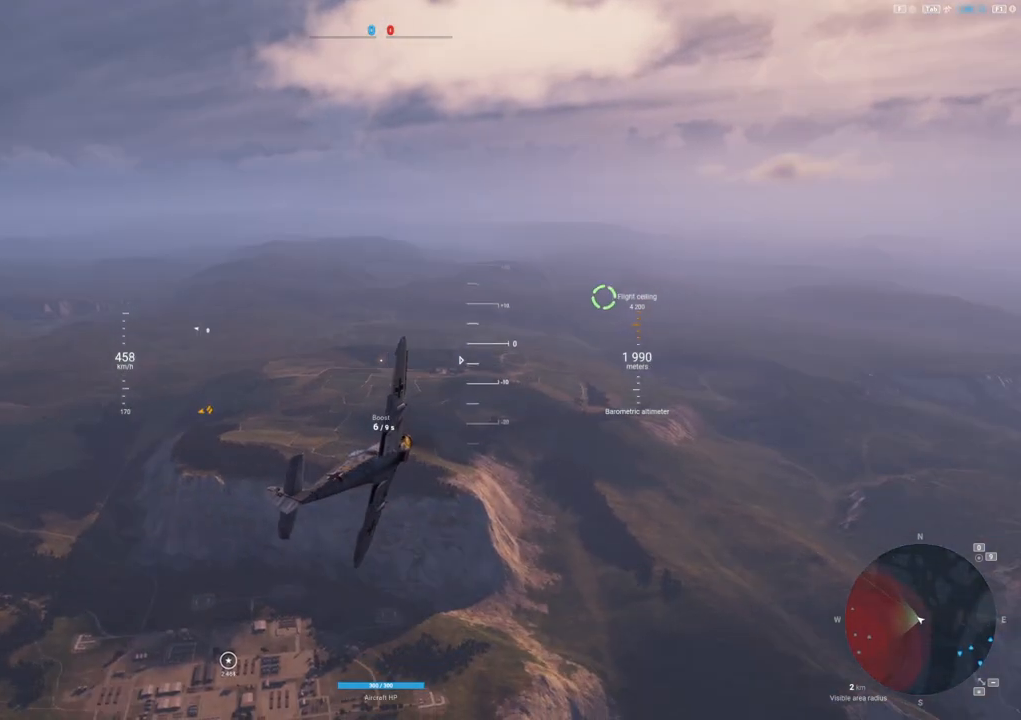
{"keys": [], "mouse": [], "mouse_move": "still", "events": []}